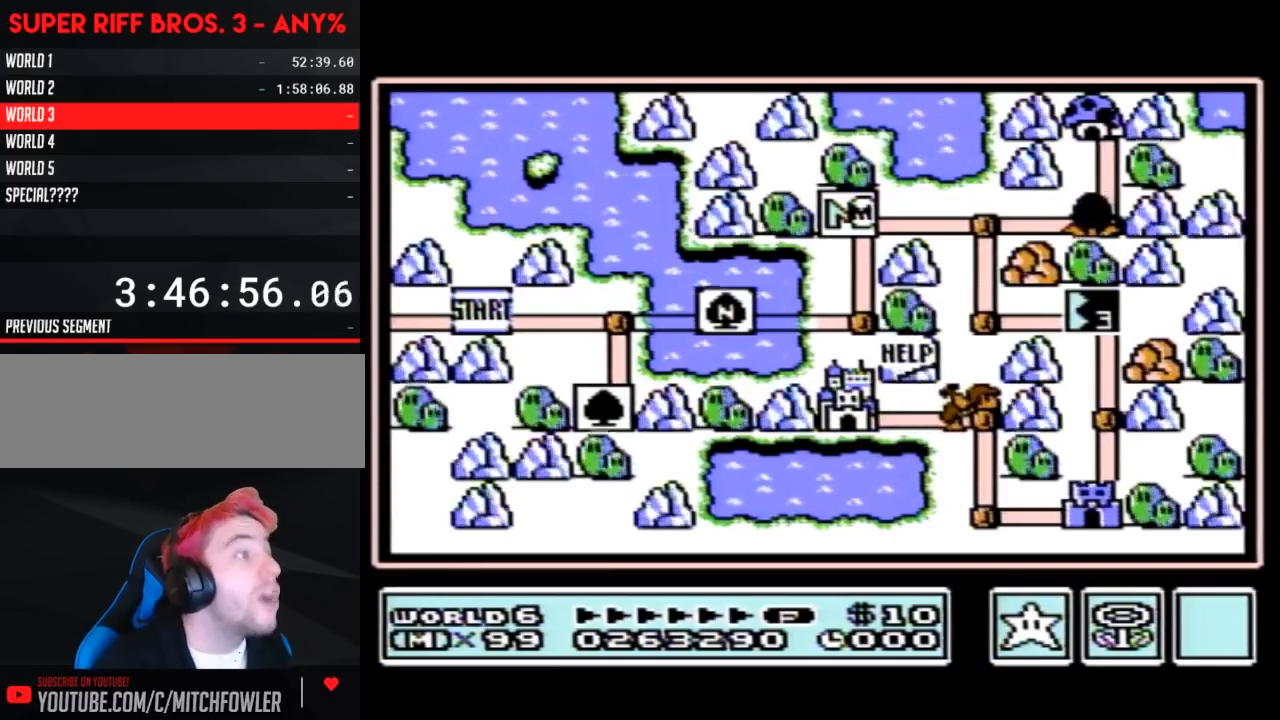
Gameplay with a controller (Nintendo layout); each line is a JSON object with the inputs held at the frame after it. "events" lists button and stick changes between this image and that frame as [ms after this image, input, new state], when the widget could be followed in between. Not read: L3 R3 SELECT.
{"buttons": ["B"], "events": [[483, "B", "down"]]}
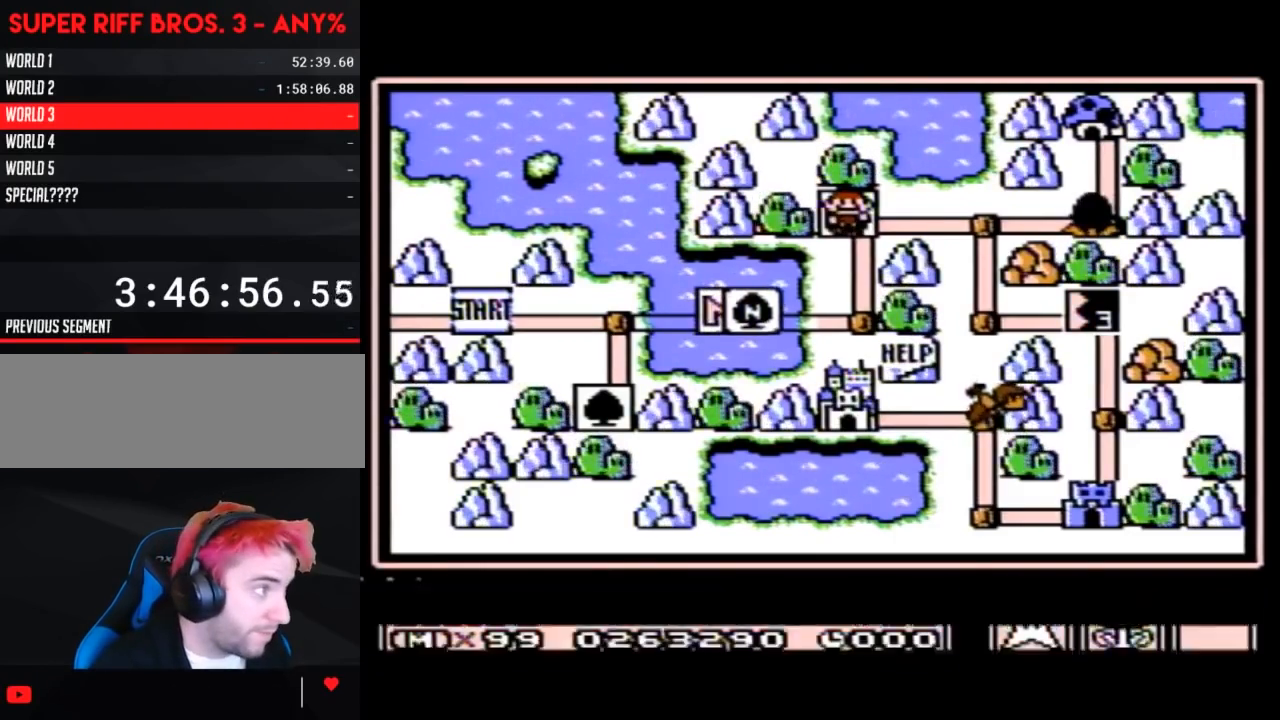
{"buttons": [], "events": [[50, "B", "up"]]}
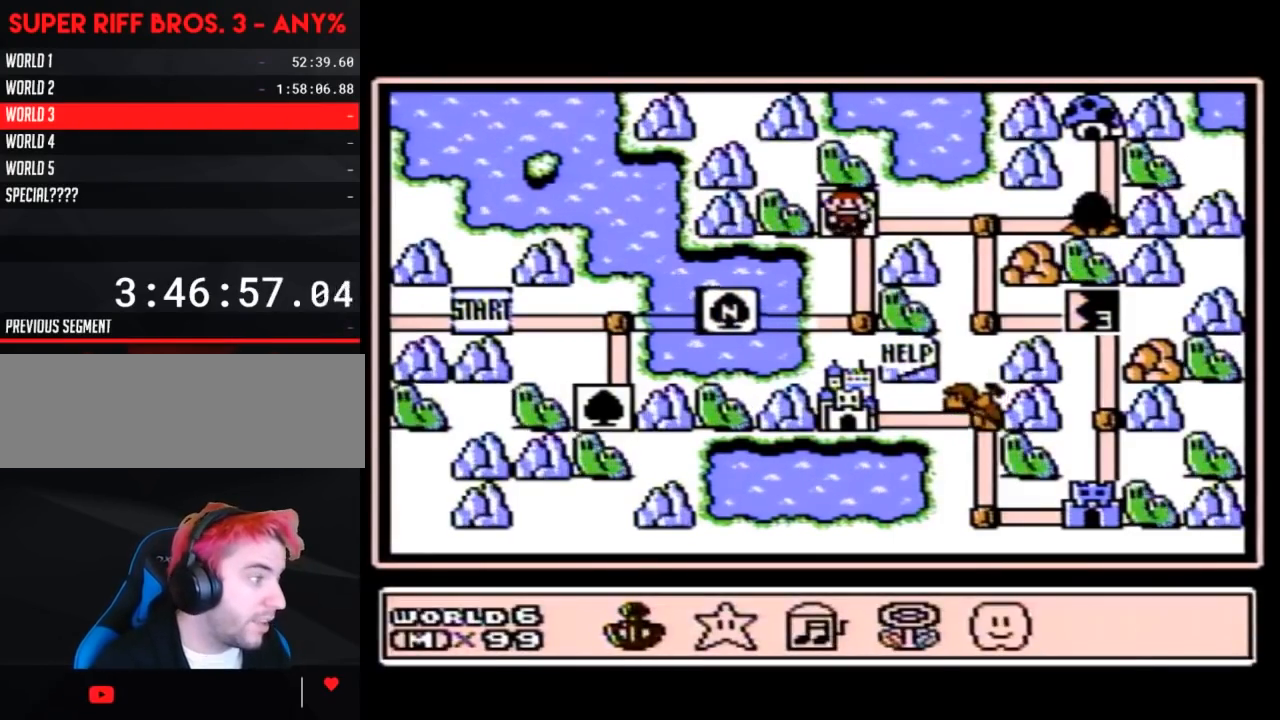
{"buttons": [], "events": []}
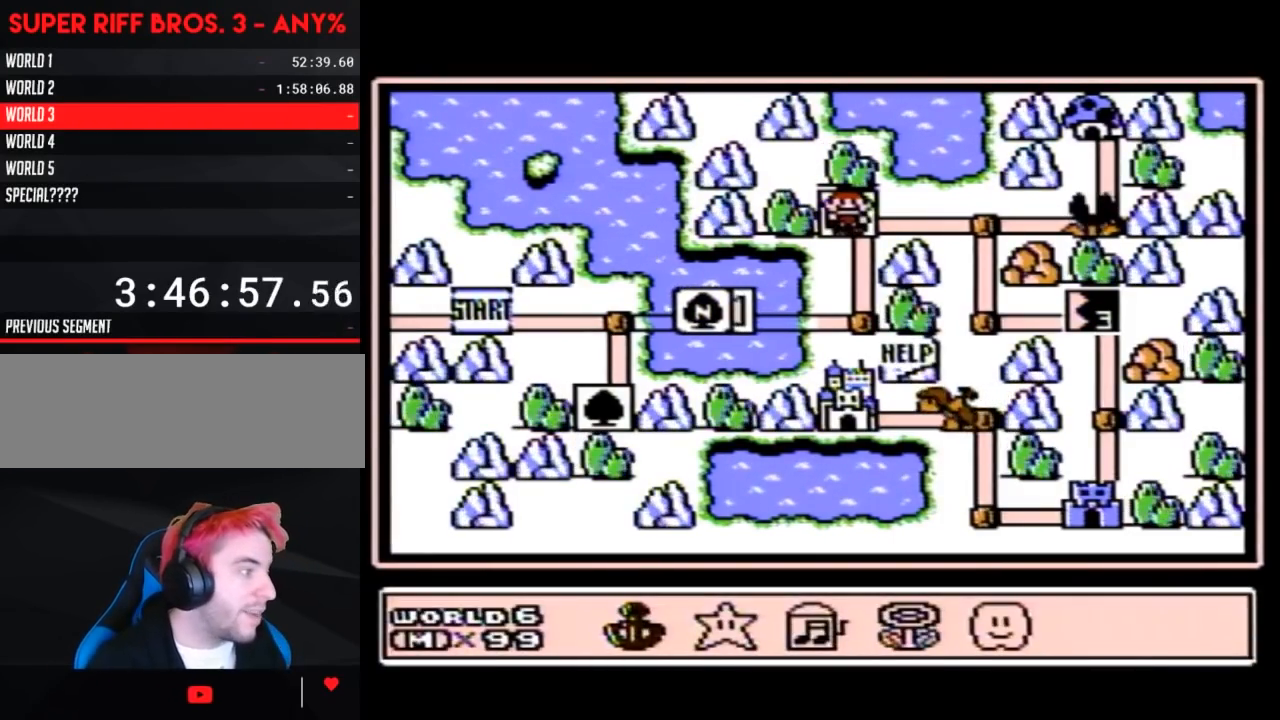
{"buttons": [], "events": [[267, "B", "down"], [300, "B", "up"]]}
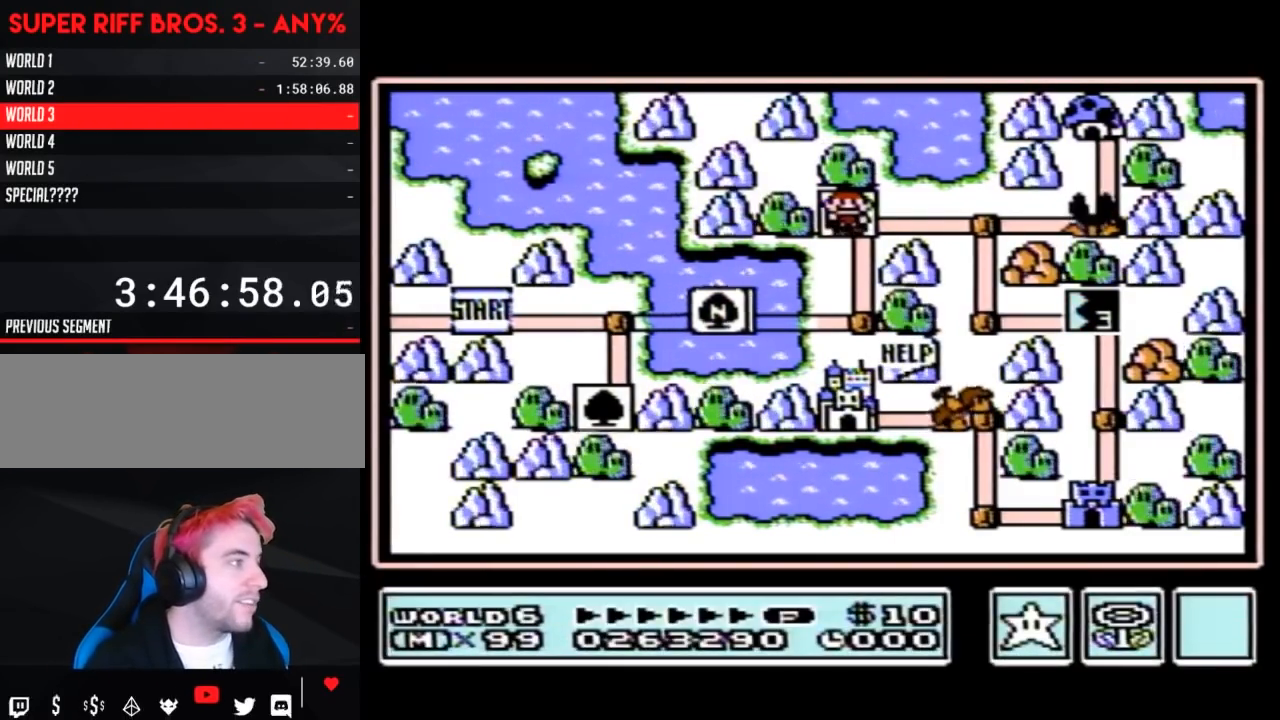
{"buttons": ["DPAD_LEFT"], "events": [[117, "DPAD_DOWN", "down"], [333, "DPAD_DOWN", "up"], [433, "DPAD_LEFT", "down"]]}
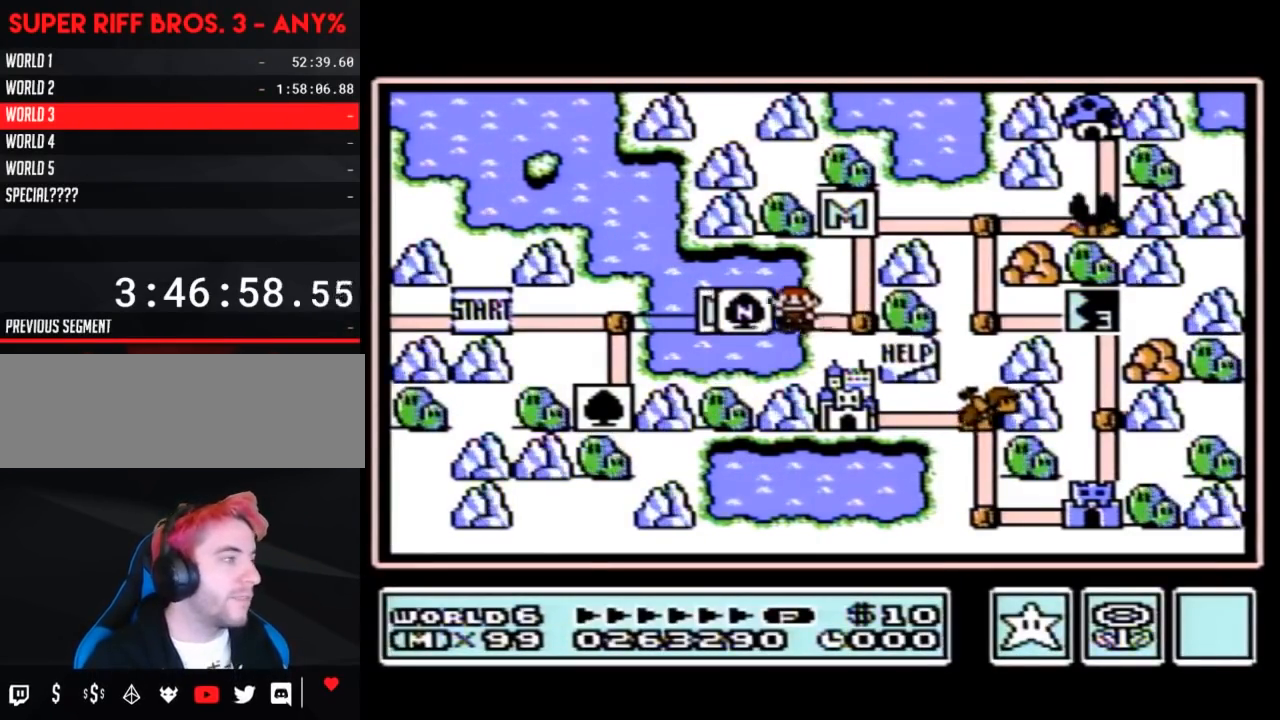
{"buttons": ["DPAD_LEFT"], "events": []}
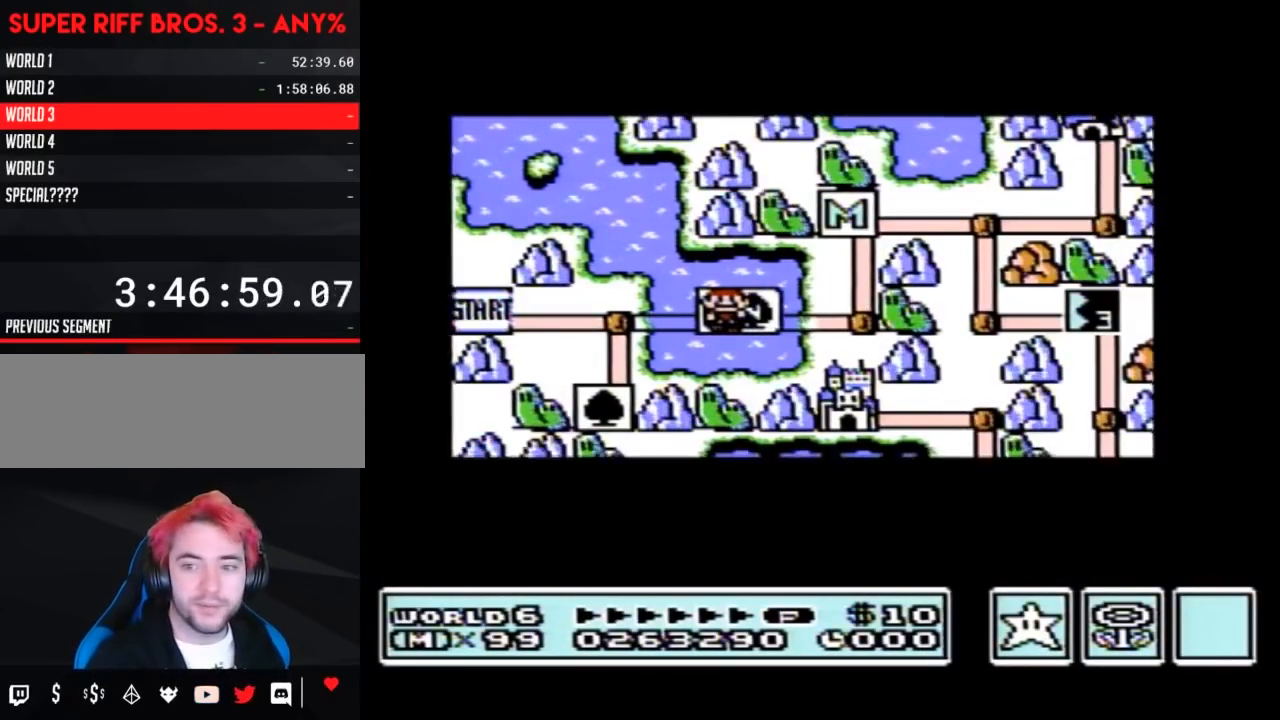
{"buttons": ["DPAD_LEFT"], "events": []}
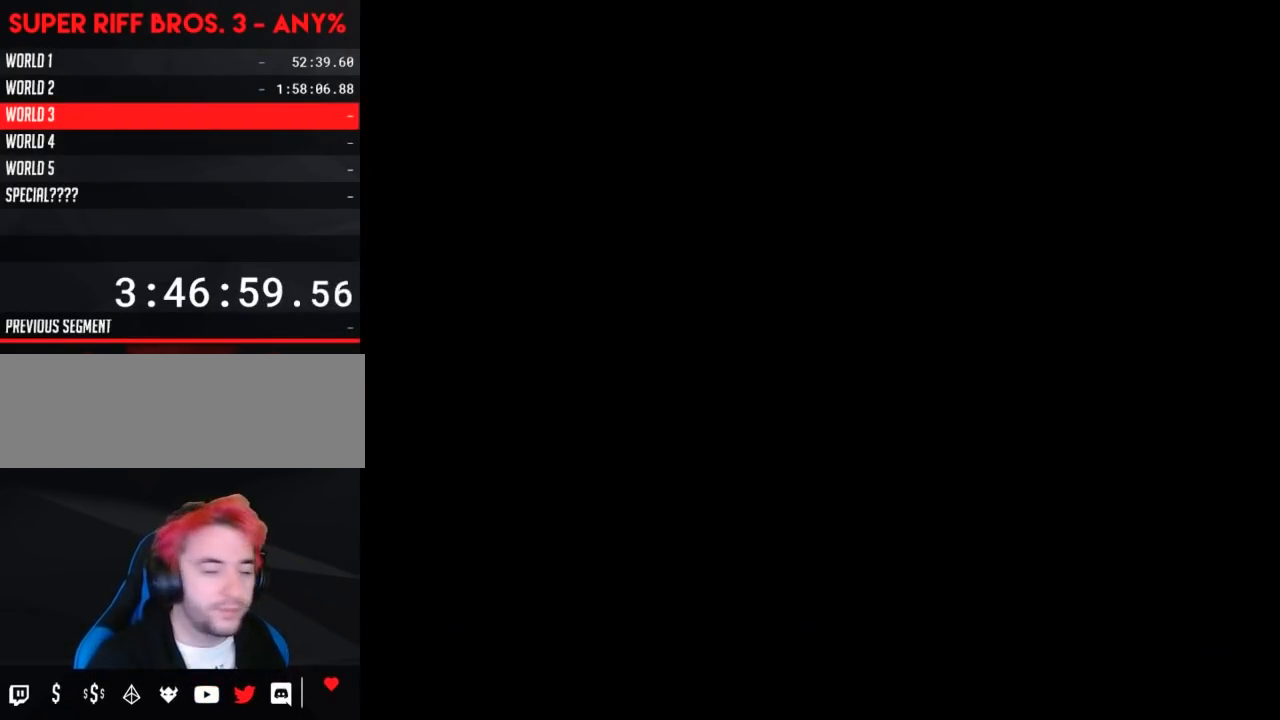
{"buttons": [], "events": [[200, "DPAD_LEFT", "up"]]}
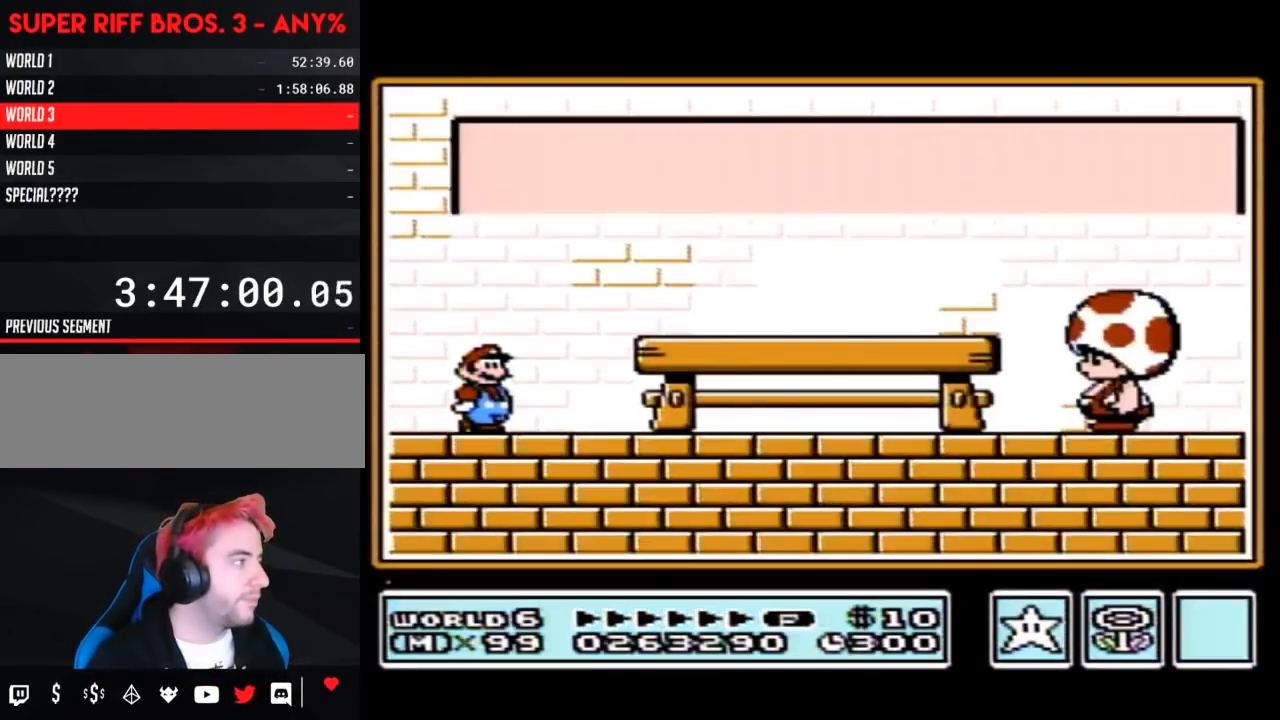
{"buttons": [], "events": []}
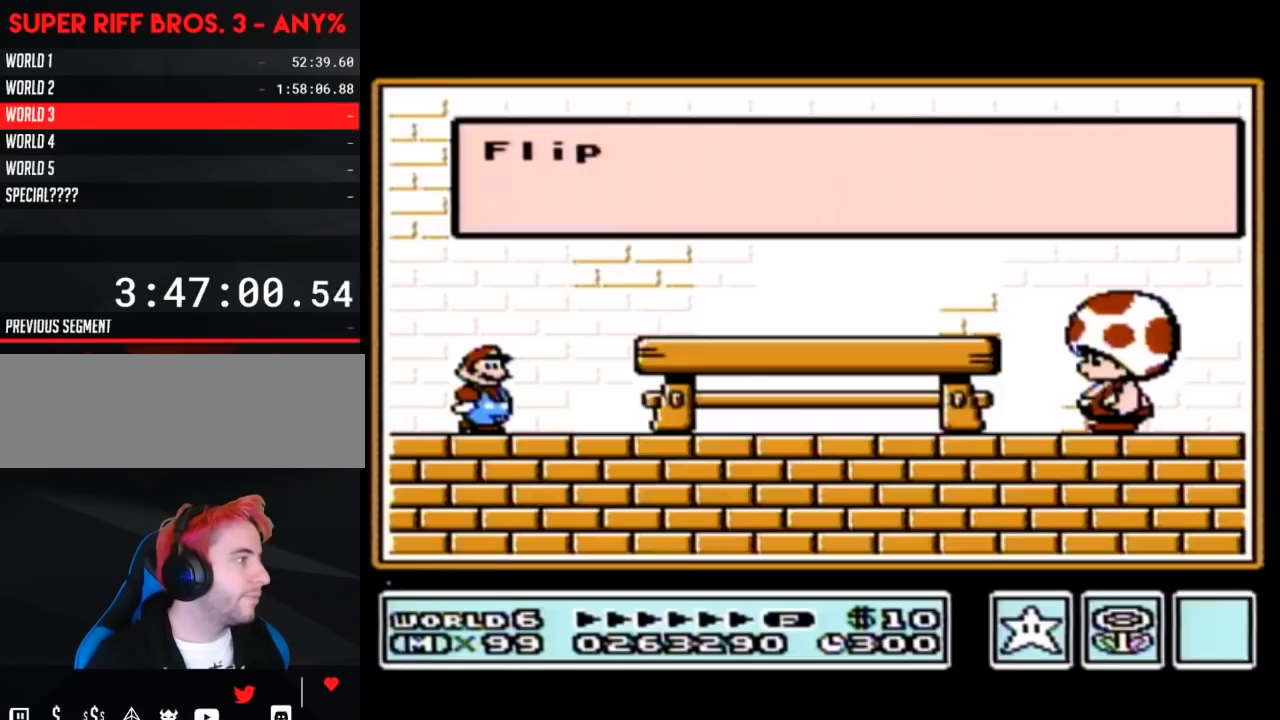
{"buttons": [], "events": [[17, "DPAD_UP", "down"], [50, "DPAD_UP", "up"], [267, "A", "down"], [450, "A", "up"]]}
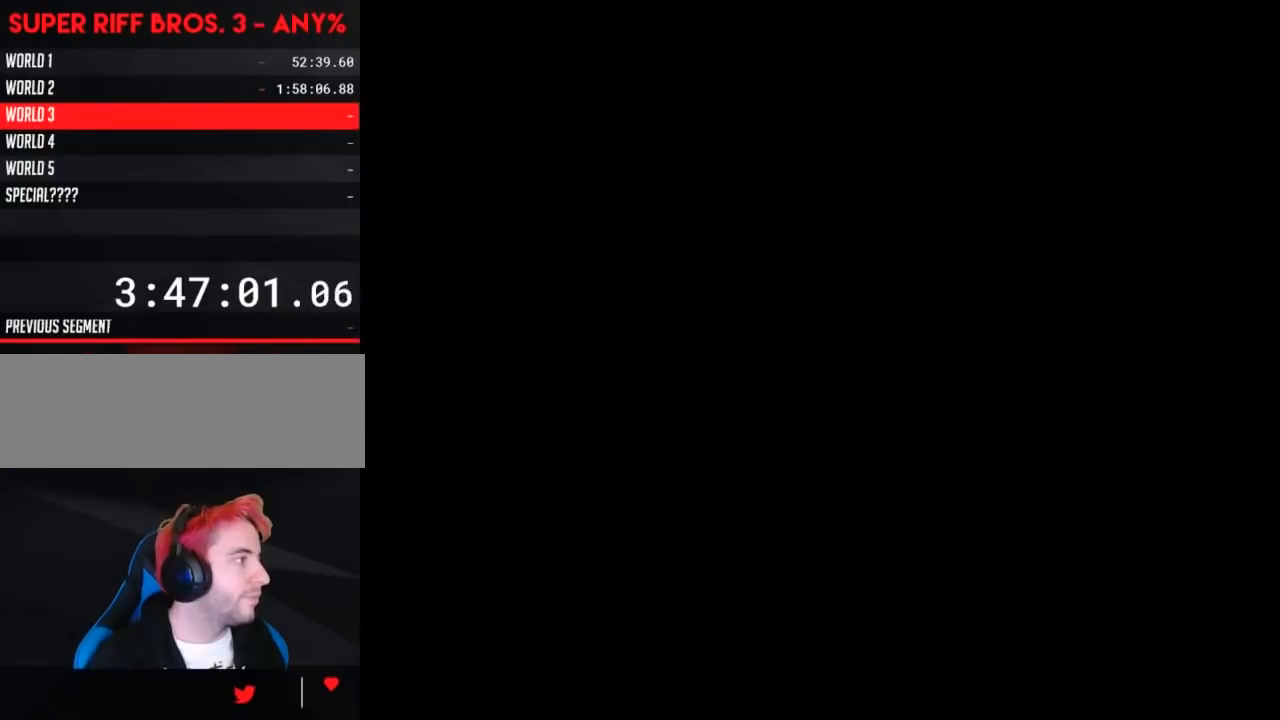
{"buttons": [], "events": [[117, "START", "down"], [150, "START", "up"]]}
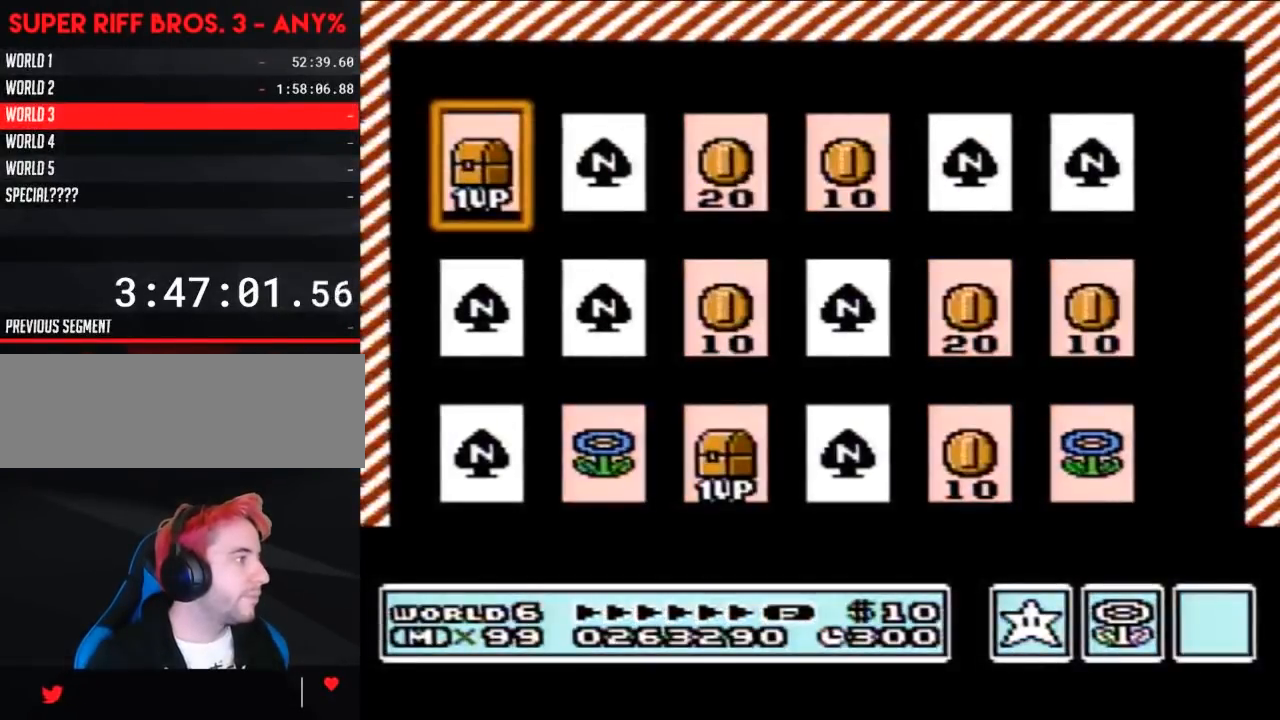
{"buttons": [], "events": [[400, "DPAD_UP", "down"], [450, "DPAD_UP", "up"]]}
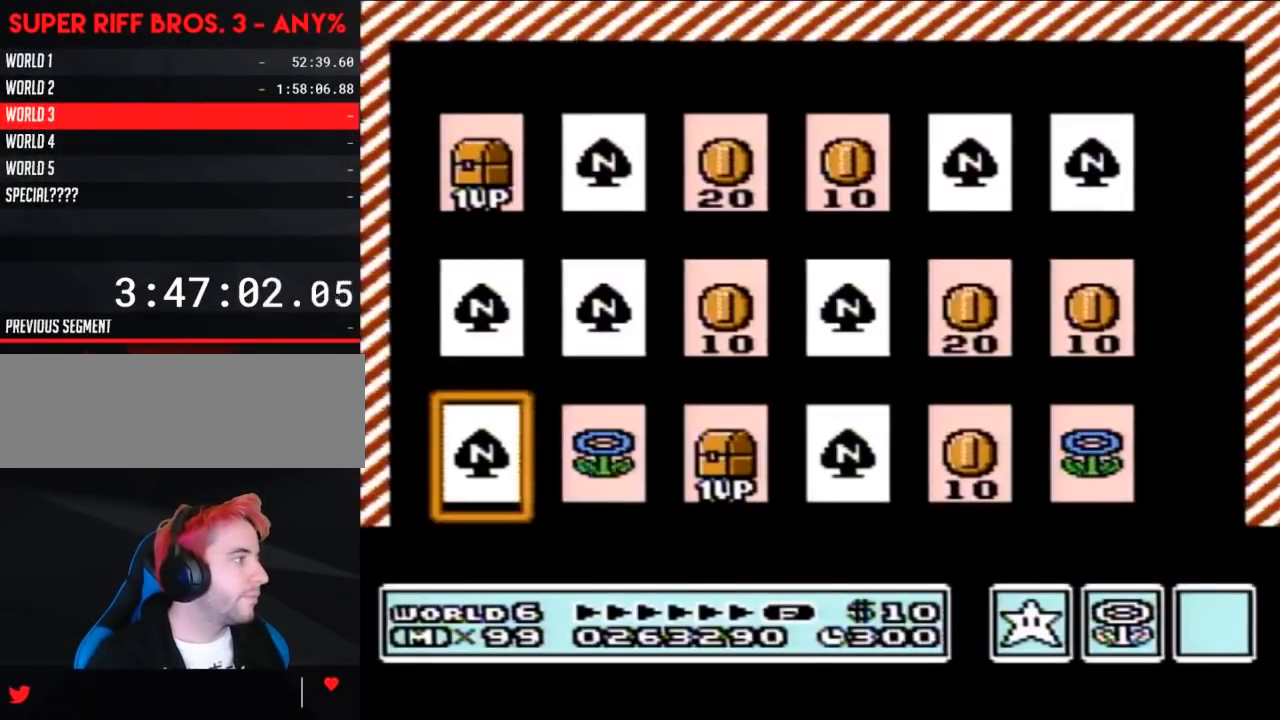
{"buttons": [], "events": []}
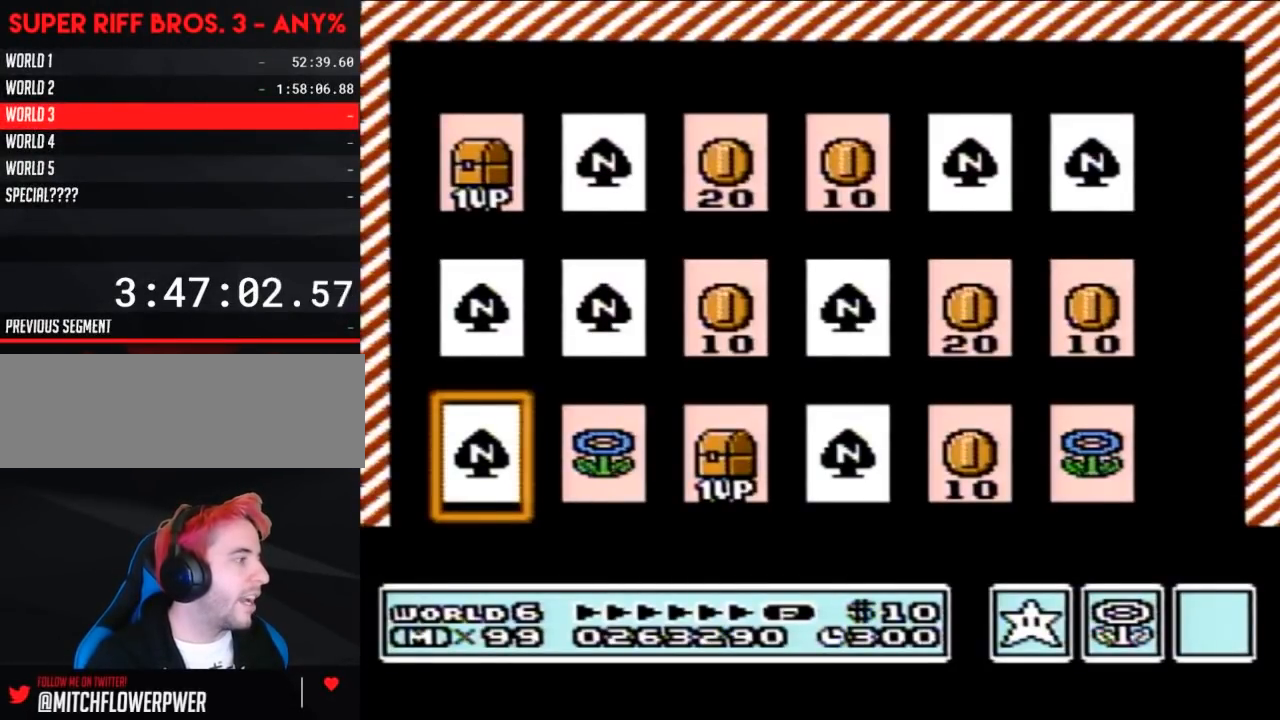
{"buttons": ["DPAD_RIGHT"], "events": [[250, "DPAD_RIGHT", "down"], [400, "DPAD_RIGHT", "up"], [450, "DPAD_RIGHT", "down"]]}
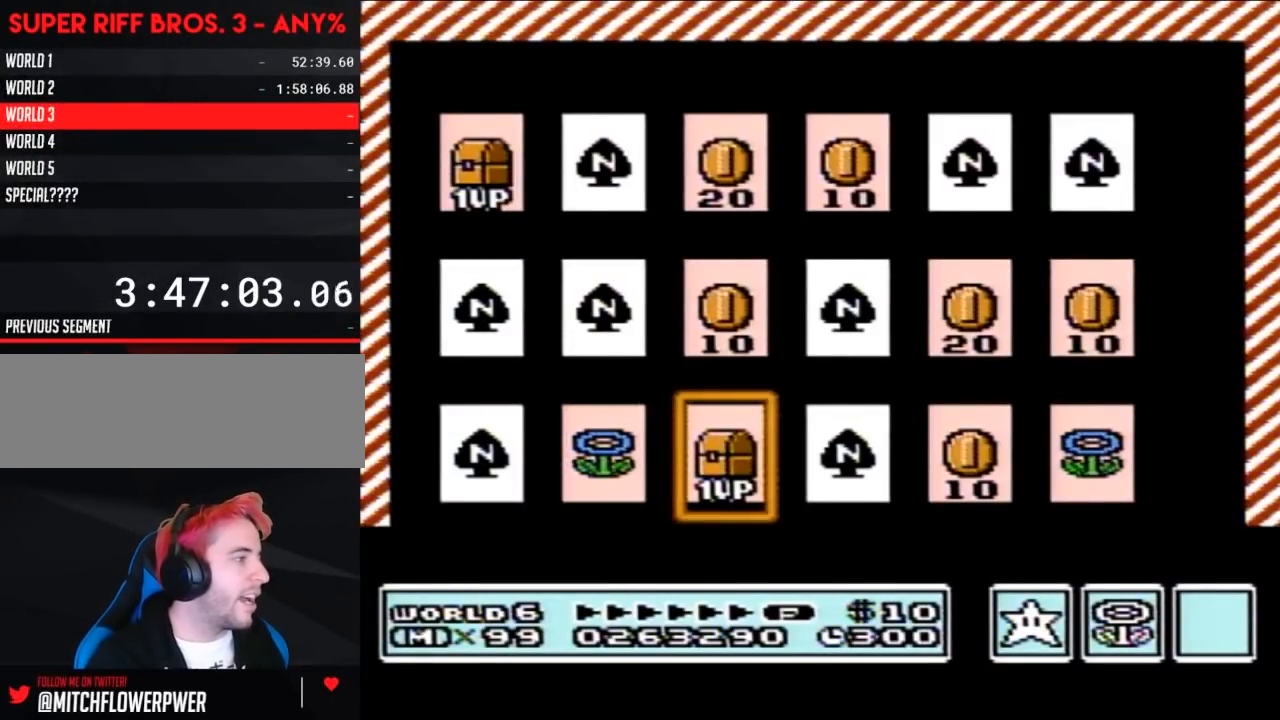
{"buttons": [], "events": [[117, "DPAD_RIGHT", "up"], [183, "DPAD_RIGHT", "down"], [267, "DPAD_RIGHT", "up"], [400, "A", "down"], [433, "A", "up"]]}
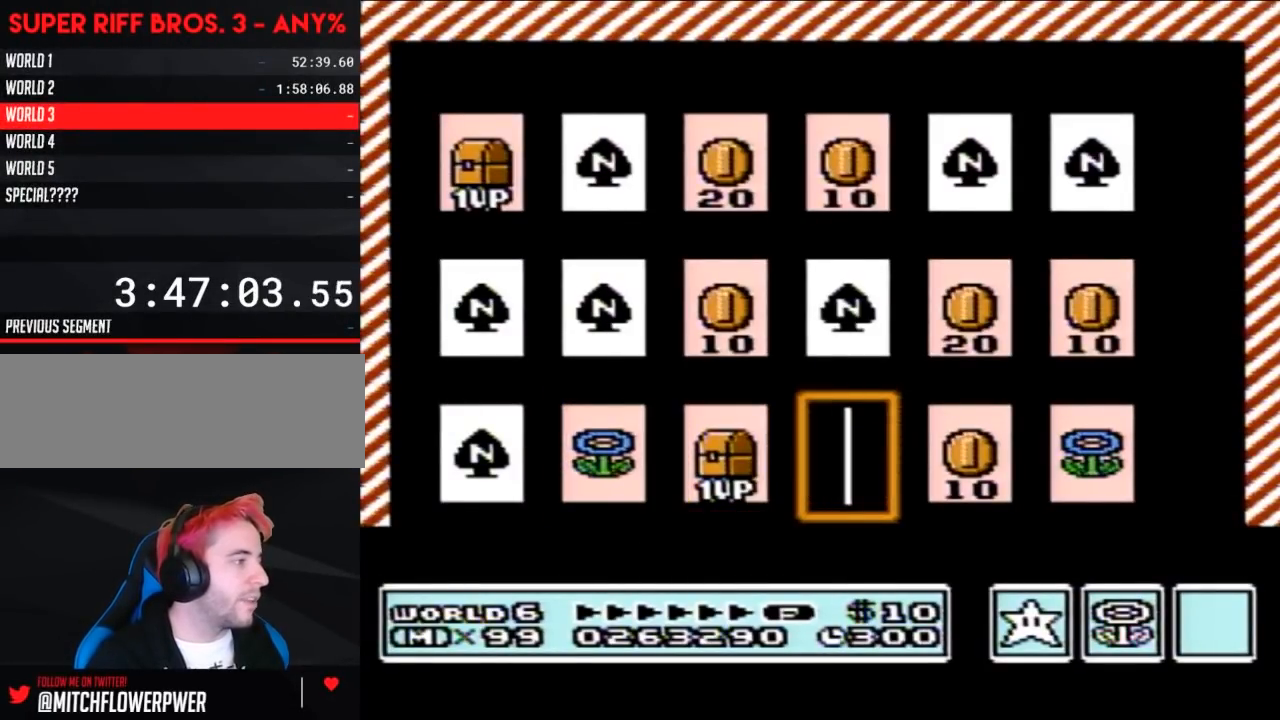
{"buttons": [], "events": [[333, "DPAD_UP", "down"], [467, "DPAD_UP", "up"]]}
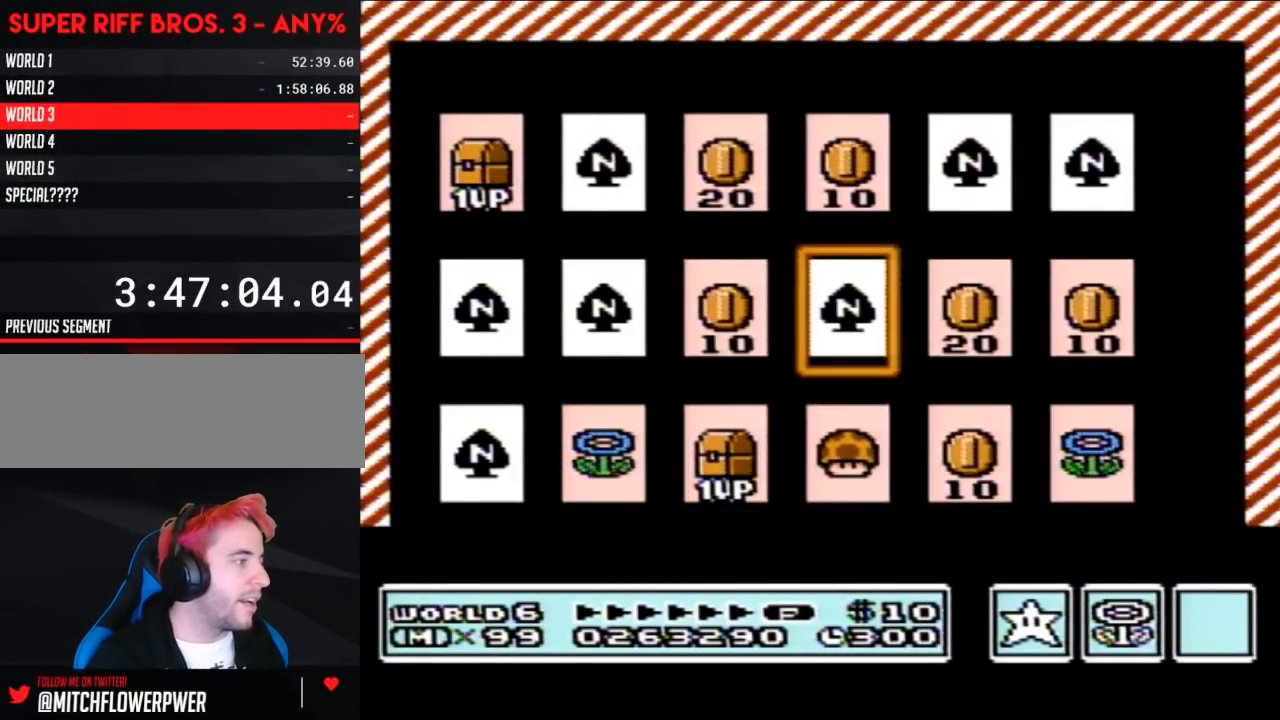
{"buttons": ["DPAD_LEFT"], "events": [[50, "DPAD_UP", "down"], [183, "DPAD_UP", "up"], [367, "DPAD_LEFT", "down"]]}
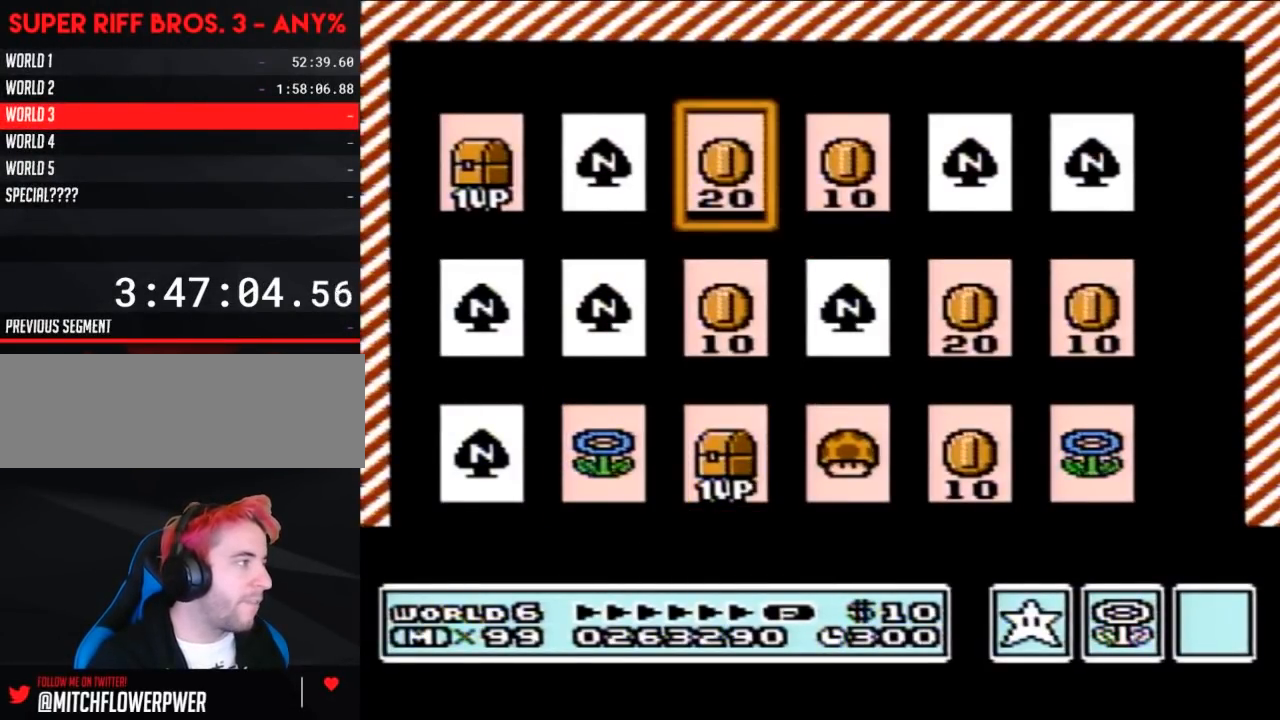
{"buttons": [], "events": [[17, "DPAD_LEFT", "up"], [83, "DPAD_LEFT", "down"], [183, "DPAD_LEFT", "up"], [200, "A", "down"], [300, "A", "up"]]}
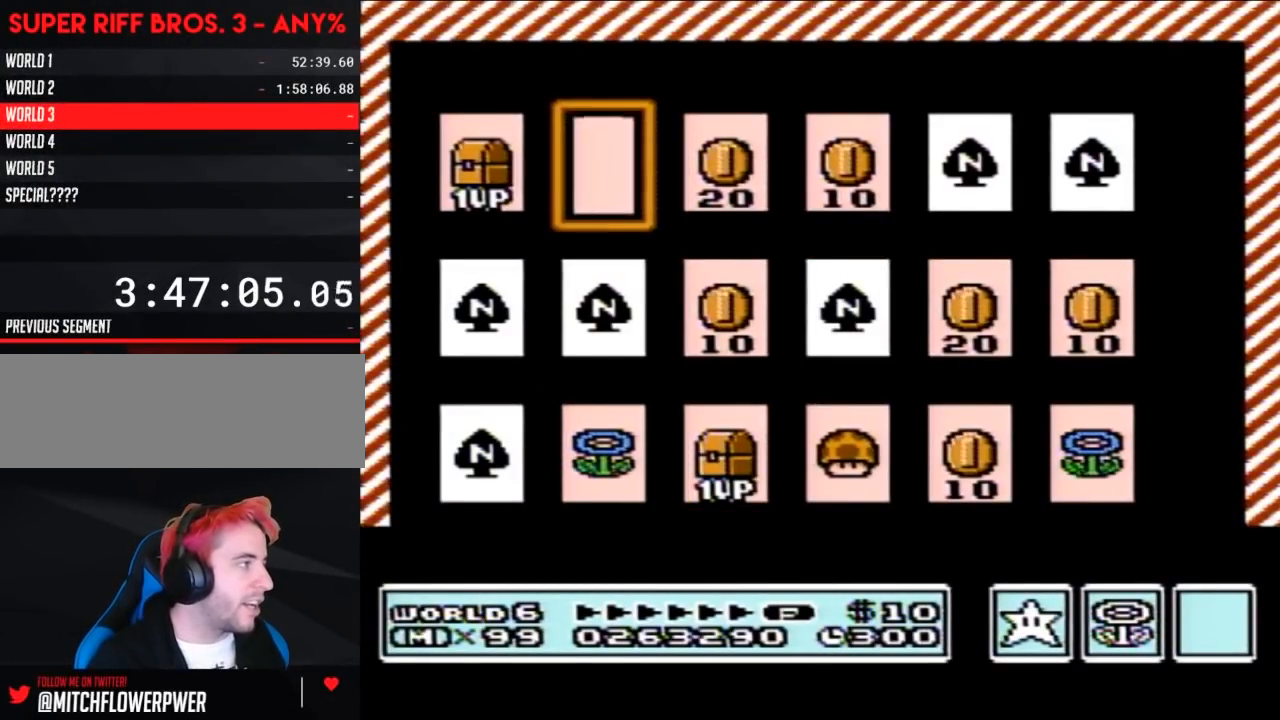
{"buttons": [], "events": [[267, "DPAD_DOWN", "down"], [433, "DPAD_DOWN", "up"]]}
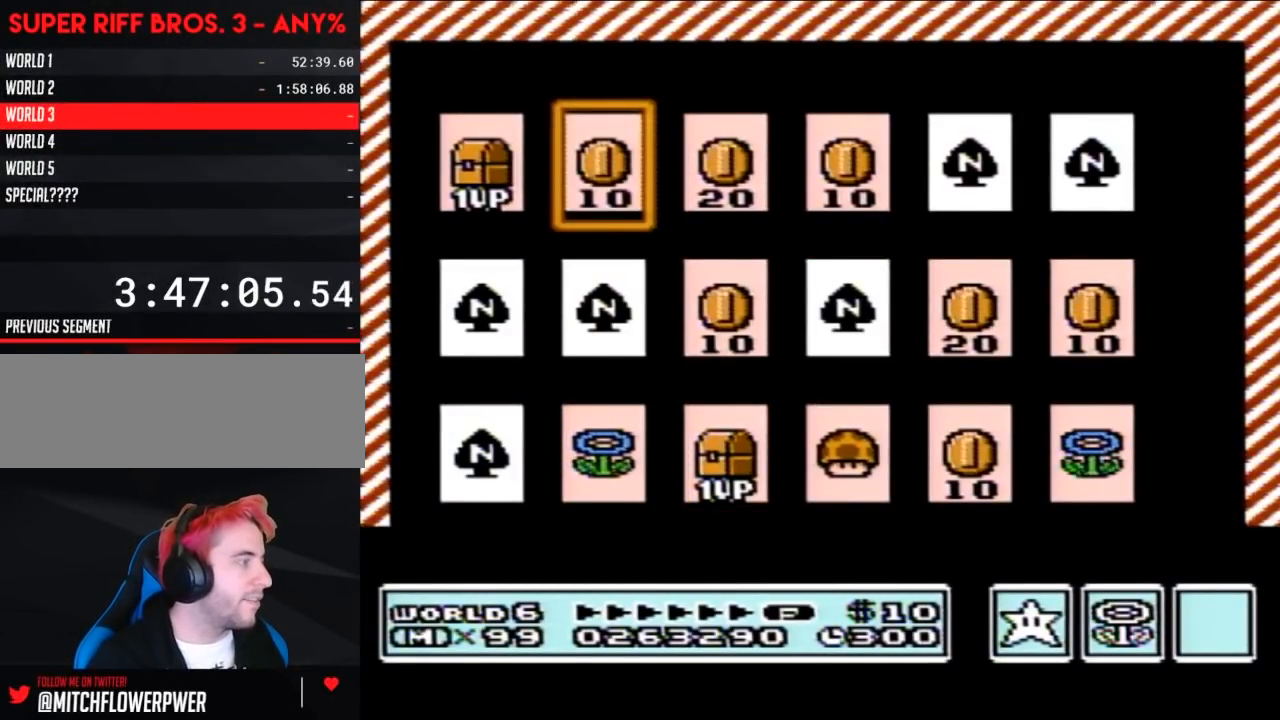
{"buttons": [], "events": []}
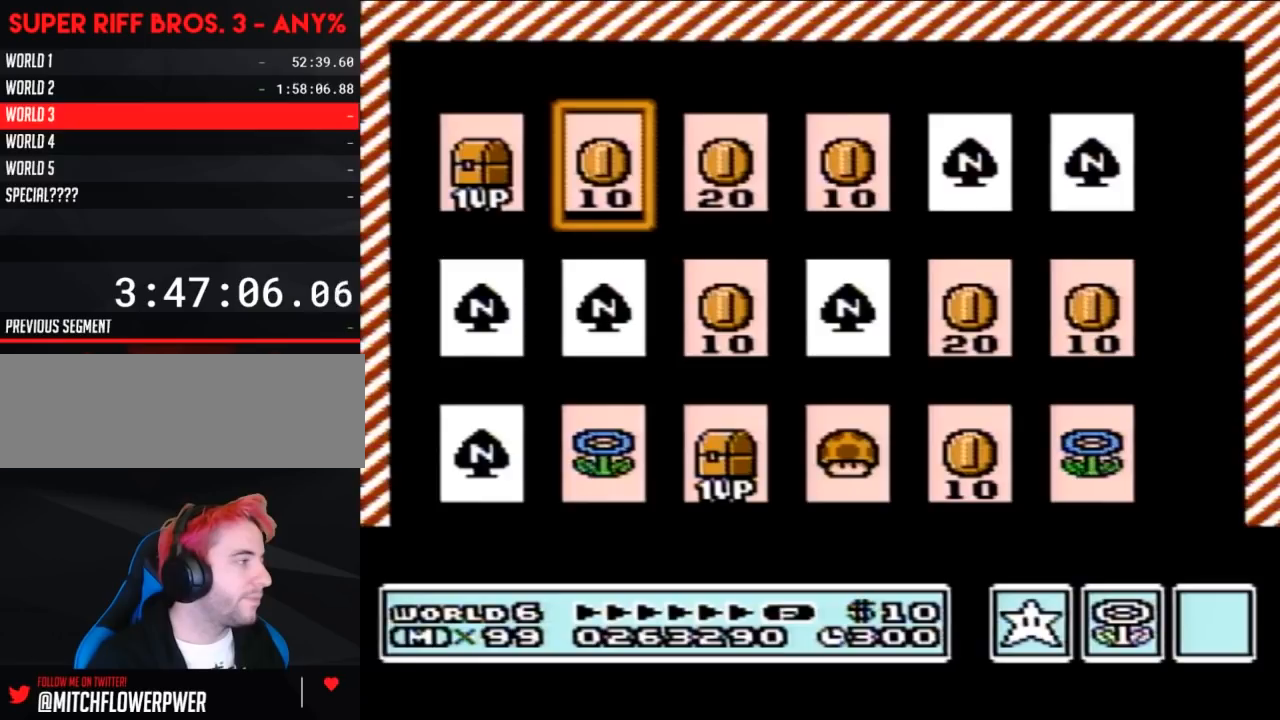
{"buttons": [], "events": []}
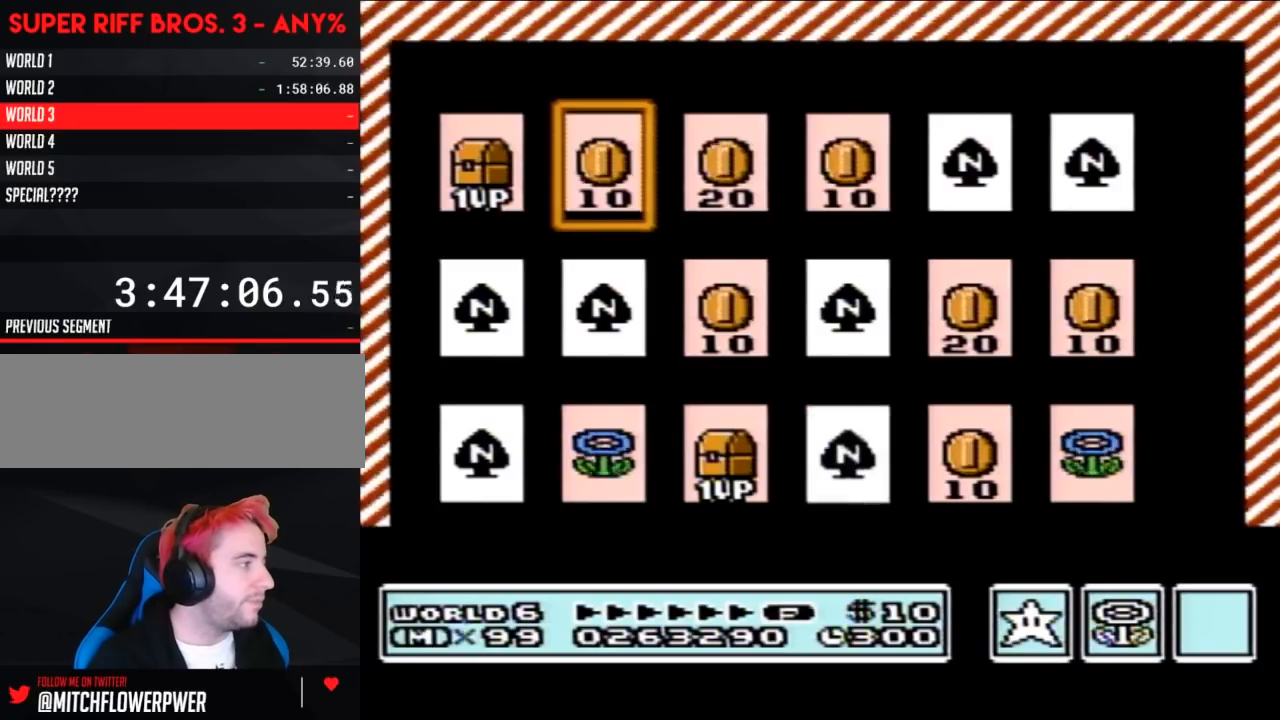
{"buttons": ["DPAD_DOWN"], "events": [[400, "DPAD_DOWN", "down"]]}
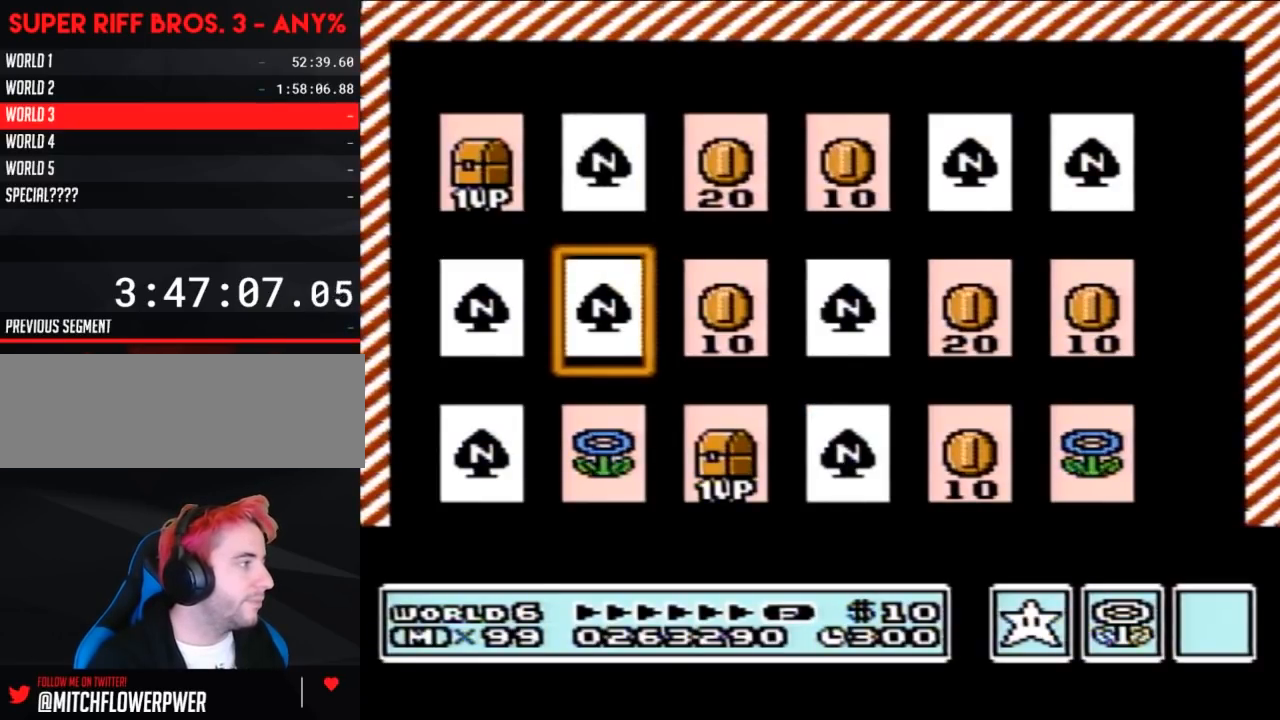
{"buttons": [], "events": [[17, "DPAD_DOWN", "up"], [267, "A", "down"], [333, "A", "up"]]}
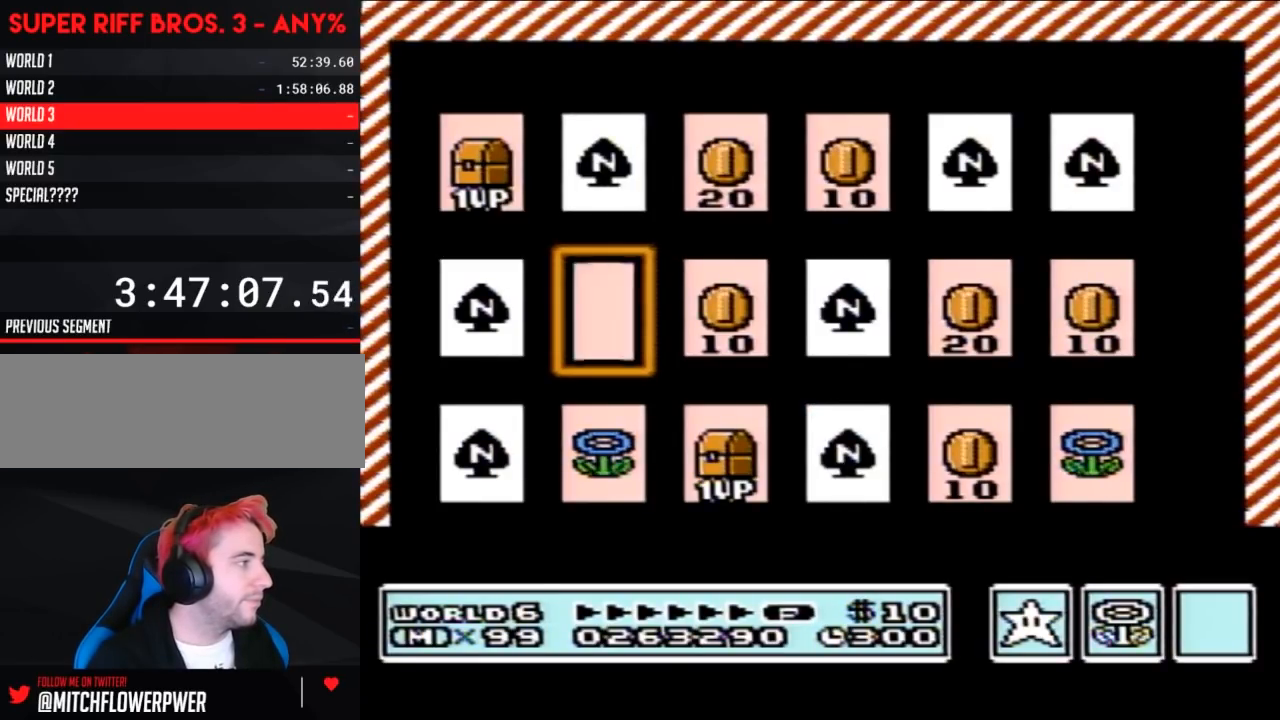
{"buttons": [], "events": [[200, "DPAD_RIGHT", "down"], [300, "DPAD_RIGHT", "up"], [400, "DPAD_RIGHT", "down"], [483, "DPAD_RIGHT", "up"]]}
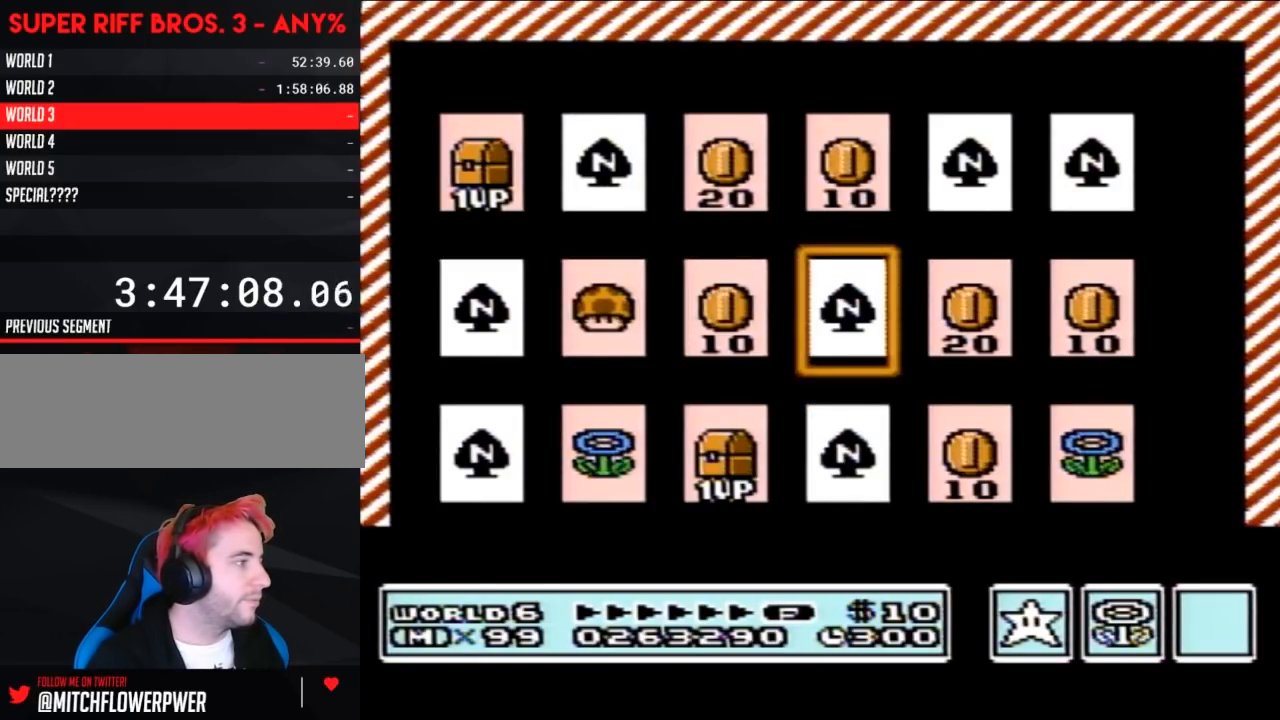
{"buttons": [], "events": [[83, "DPAD_DOWN", "down"], [217, "A", "down"], [217, "DPAD_DOWN", "up"], [267, "A", "up"]]}
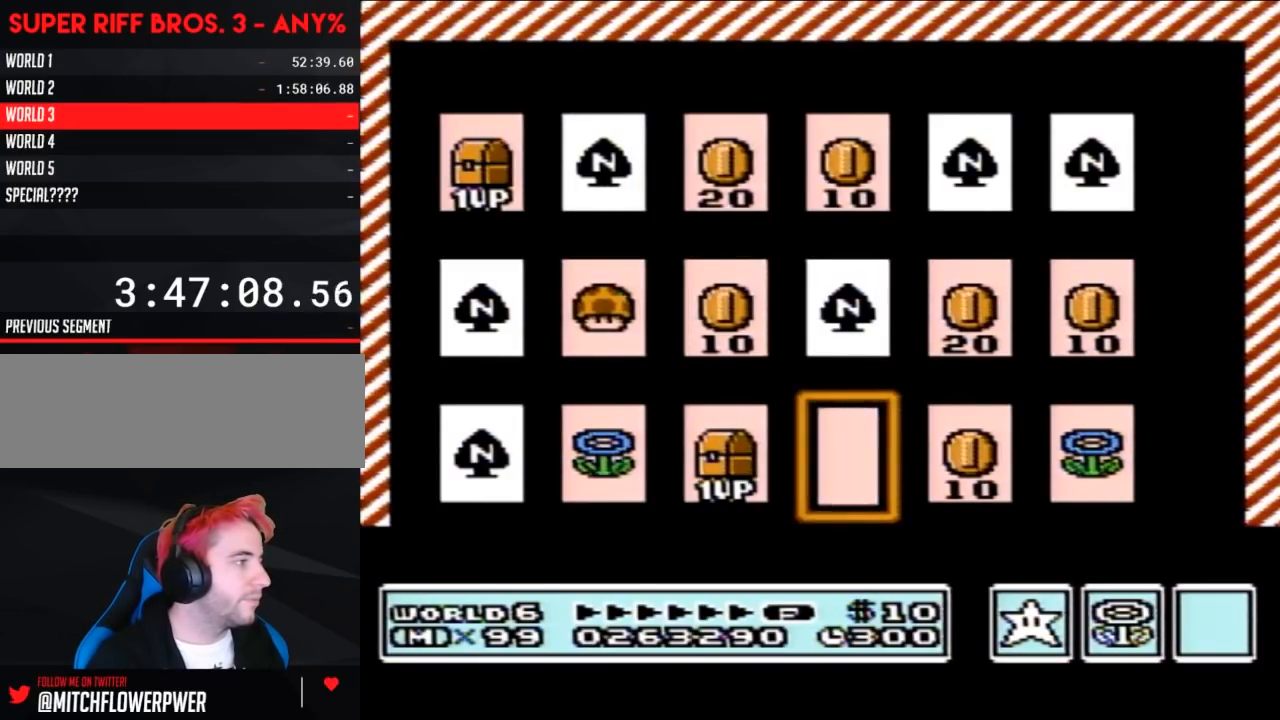
{"buttons": [], "events": [[150, "DPAD_UP", "down"], [267, "DPAD_UP", "up"], [300, "A", "down"], [367, "A", "up"]]}
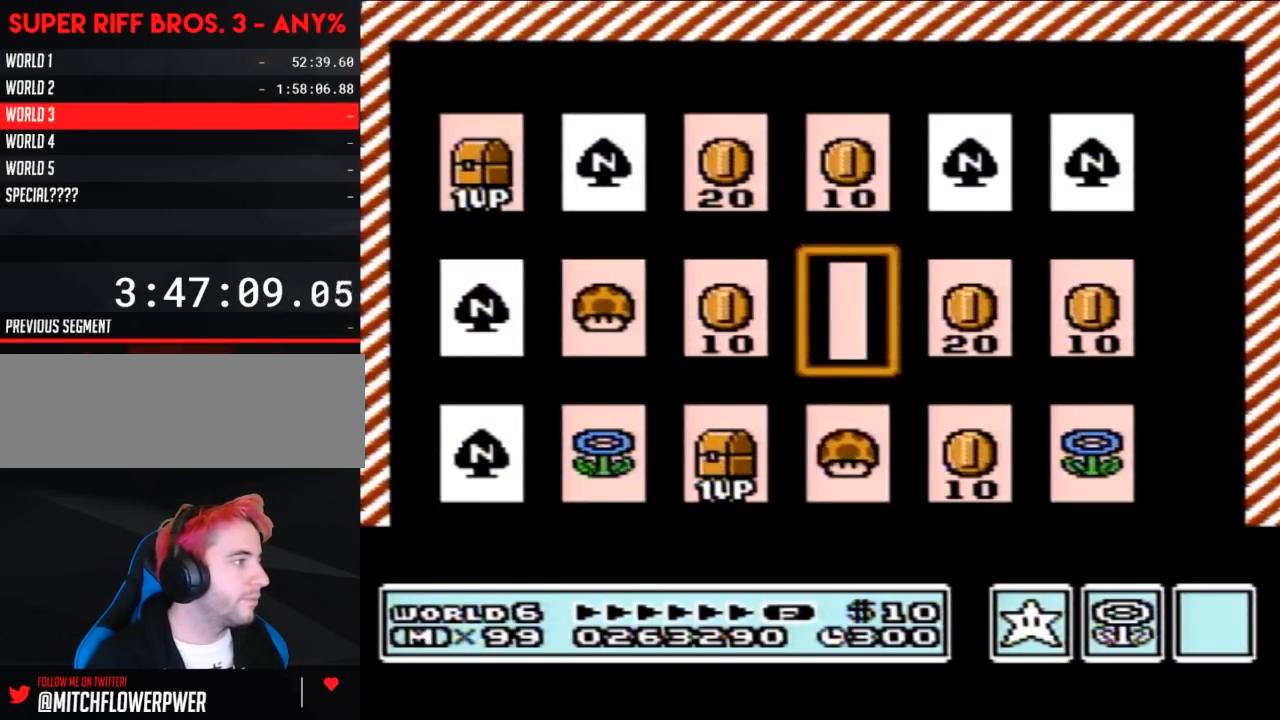
{"buttons": [], "events": [[400, "DPAD_UP", "down"], [483, "DPAD_UP", "up"]]}
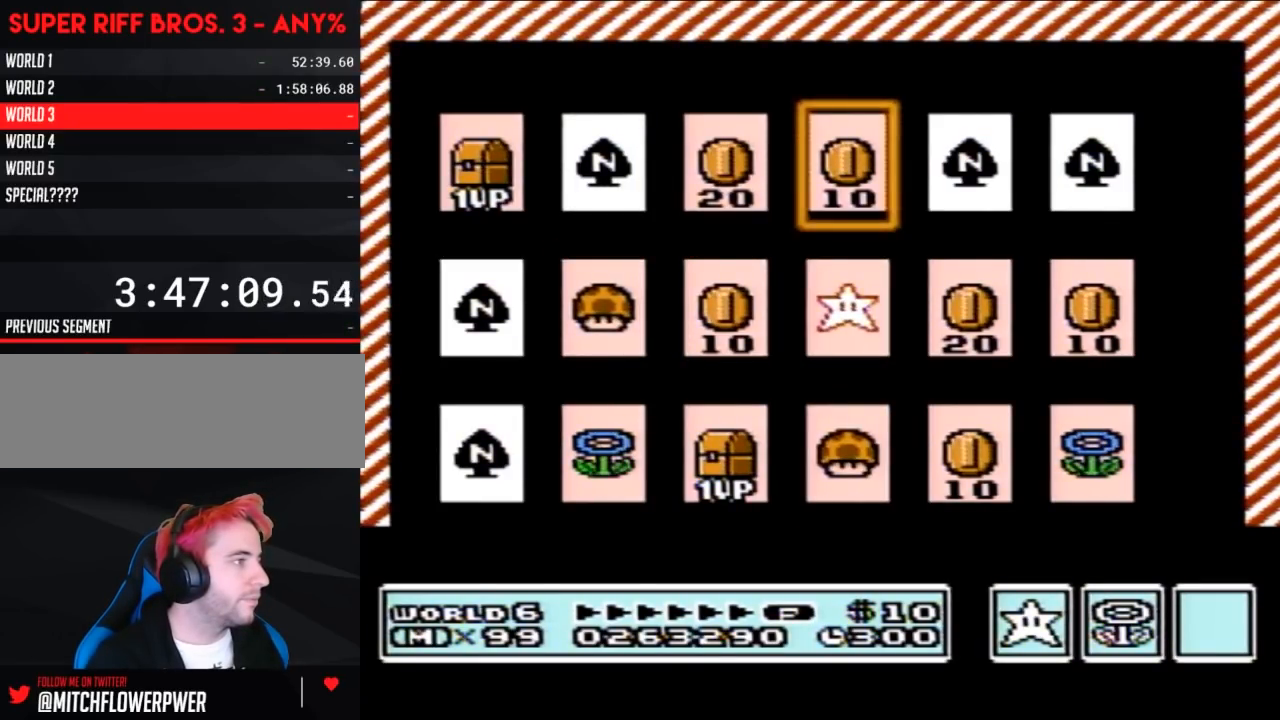
{"buttons": ["A"], "events": [[117, "DPAD_RIGHT", "down"], [233, "DPAD_RIGHT", "up"], [300, "DPAD_RIGHT", "down"], [433, "A", "down"], [433, "DPAD_RIGHT", "up"]]}
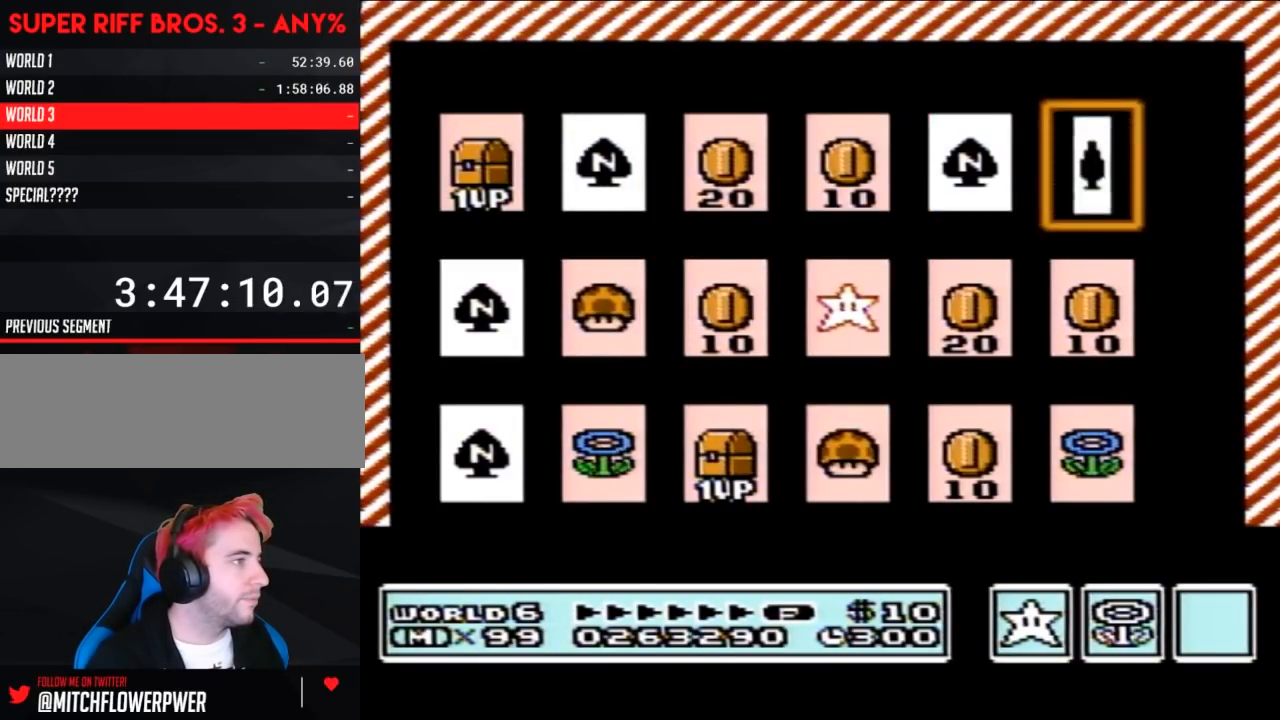
{"buttons": [], "events": [[17, "A", "up"]]}